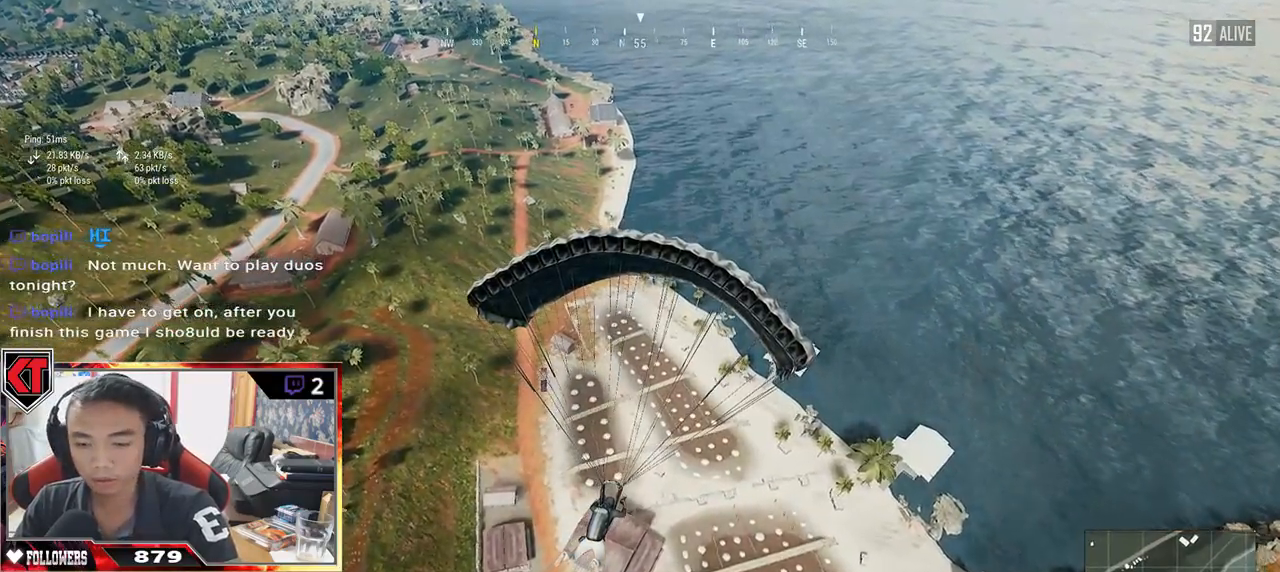
Gameplay with keyboard and mouse; each line is a JSON object with the keys and mouse buttons held at the frame after it. "events" lists presses ("down") and releases ("up") of "a", "c", "ctrl", "d", "e", "f", "q", "r", "s", "shift", "space", "tab", "v", "w", "x", "z", "mouse_left", "mouse_wheel" and "mouse_right" between this image and that frame as [ms after this image, input, new state], when the widget could be followed in between. "mouse_left", "mouse_wheel", "mouse_right" = the "left", "wheel", "right" buttons of the "mouse" list. No other keys are recorded. "wheel" means that the mouse wheel is clicked or scrolled. Mouse movement is not recorded.
{"keys": ["w"], "mouse": [], "events": []}
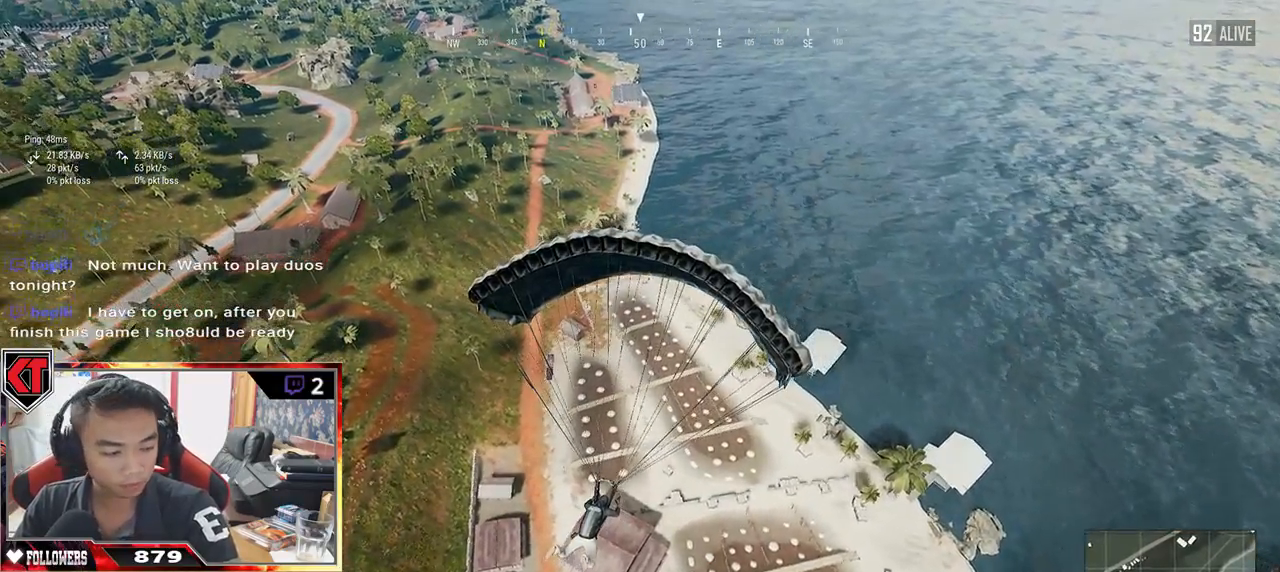
{"keys": ["w"], "mouse": [], "events": []}
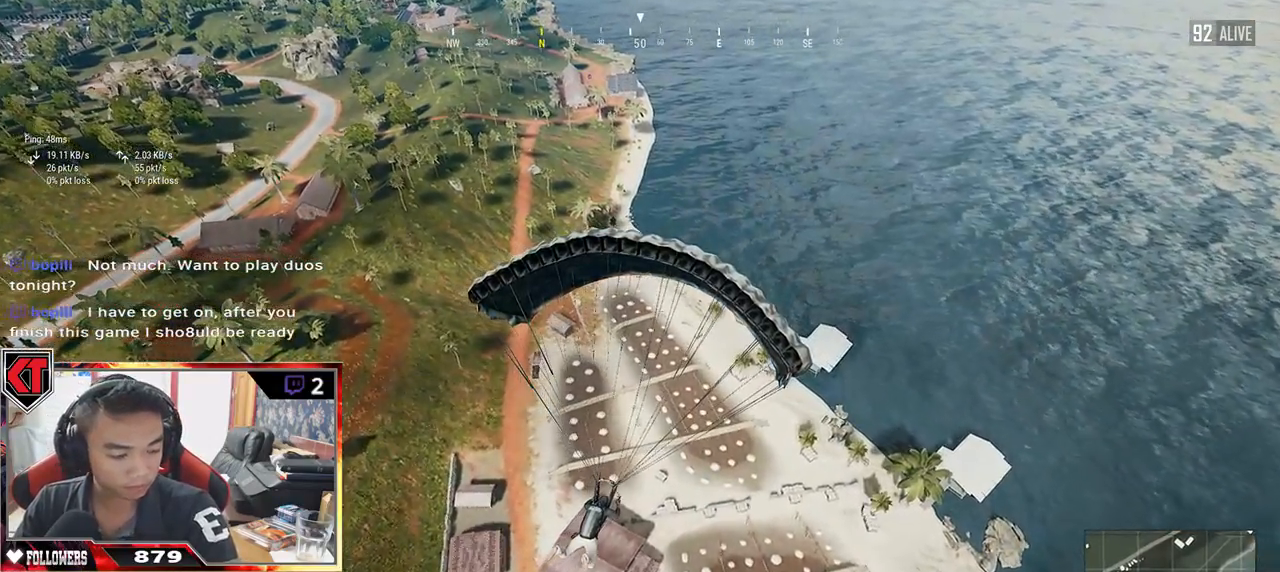
{"keys": ["w"], "mouse": [], "events": []}
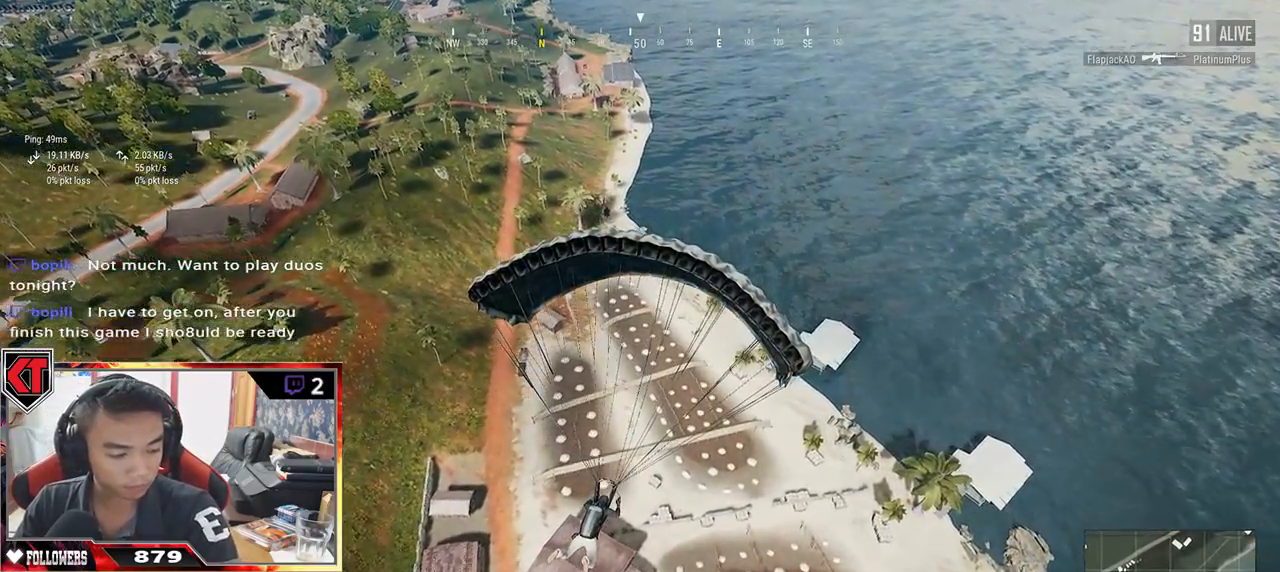
{"keys": ["a", "w"], "mouse": [], "events": [[50, "a", "down"]]}
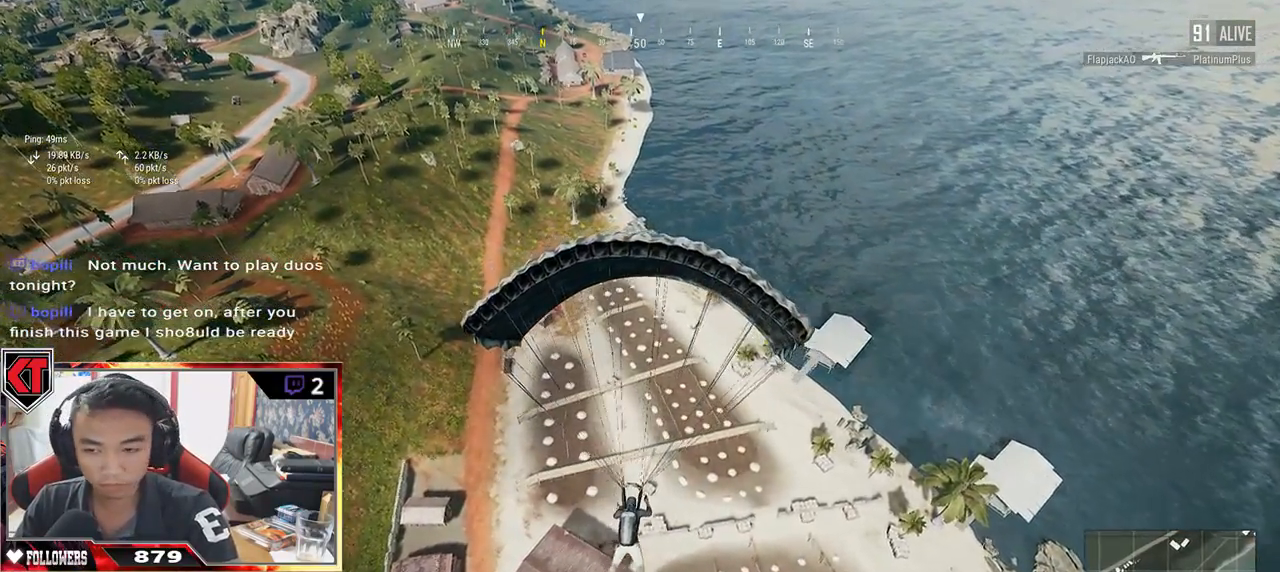
{"keys": ["w"], "mouse": [], "events": [[33, "a", "up"]]}
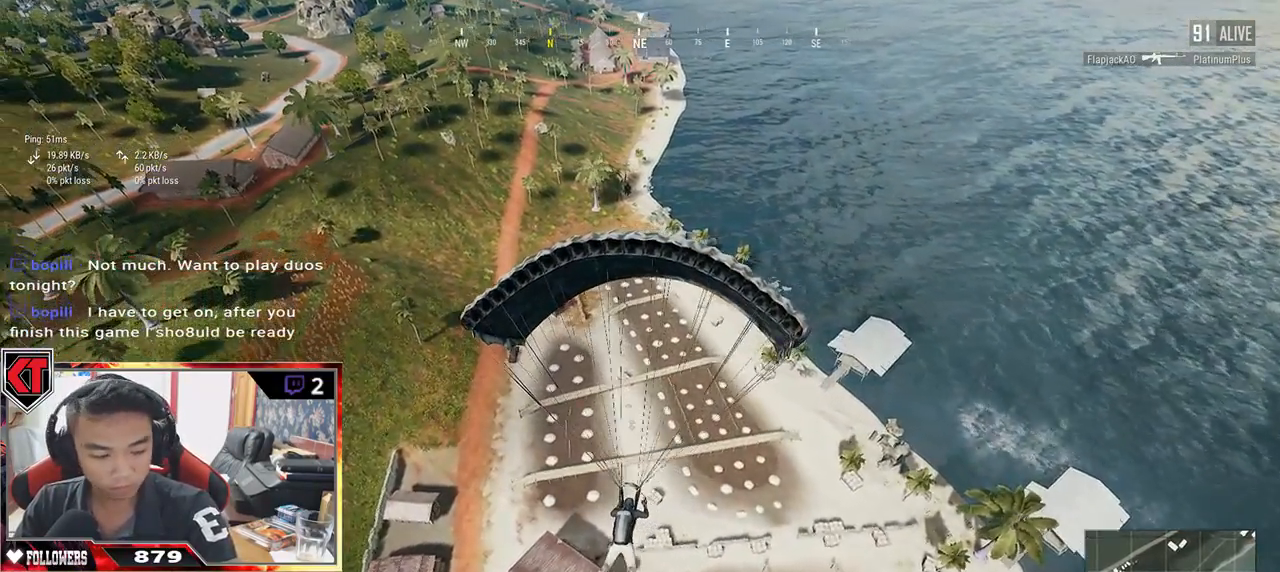
{"keys": ["w"], "mouse": [], "events": []}
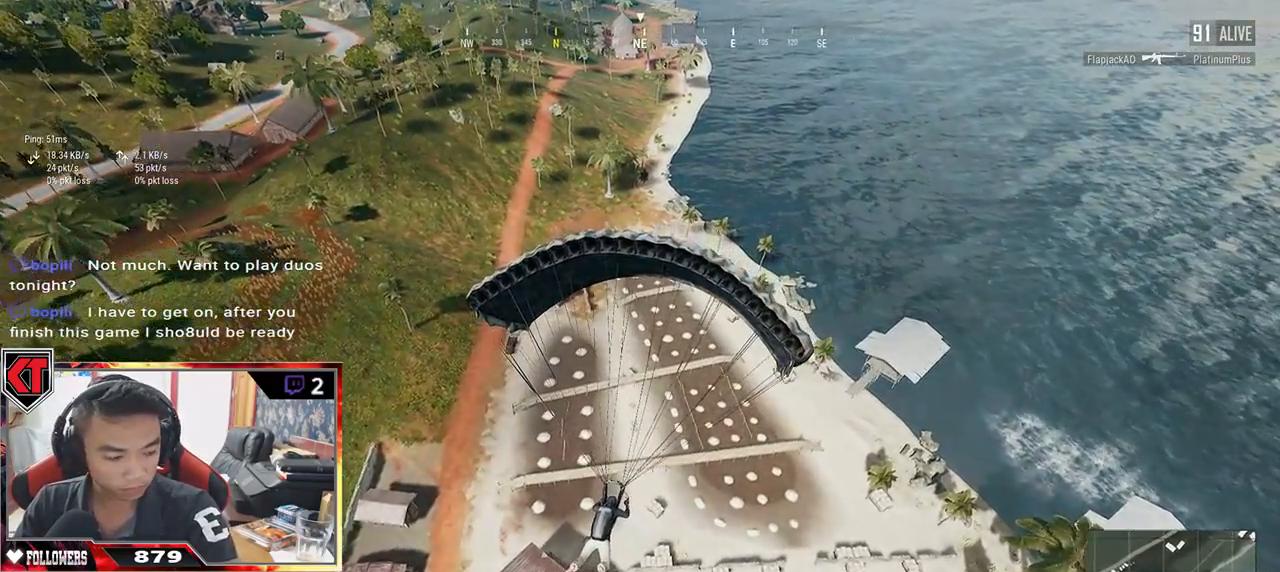
{"keys": ["w"], "mouse": [], "events": []}
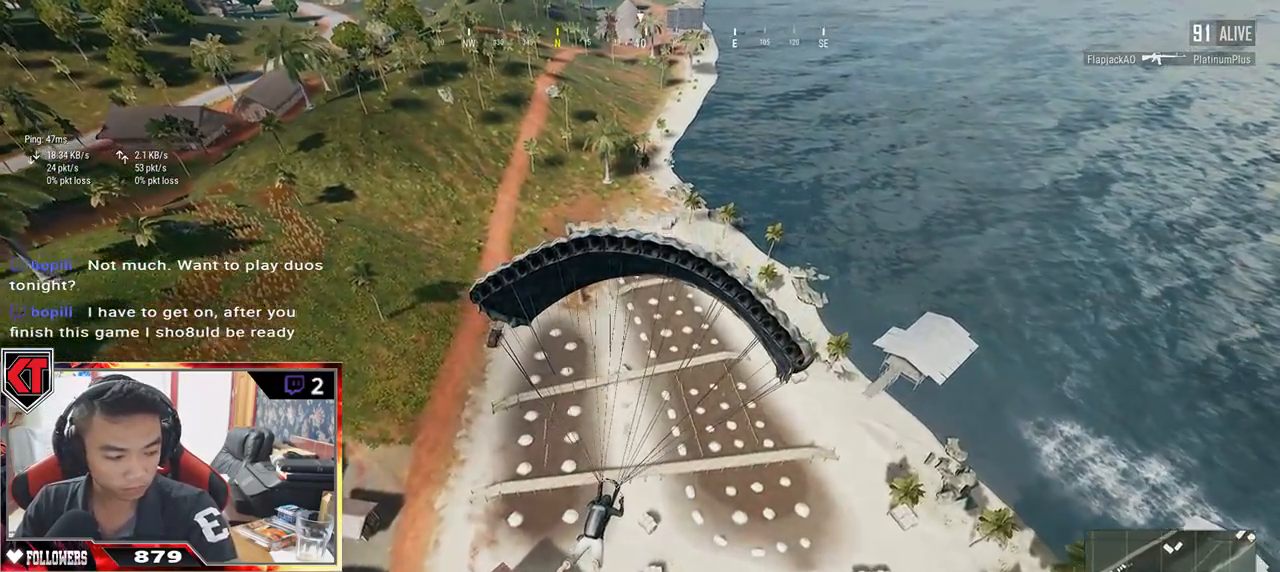
{"keys": ["w"], "mouse": [], "events": []}
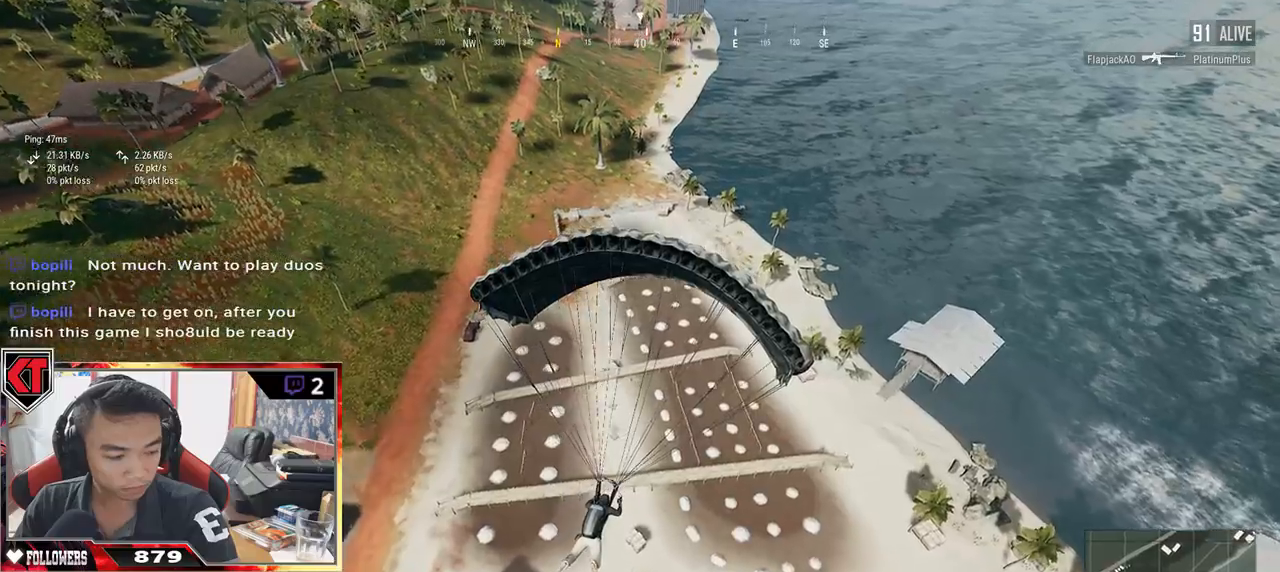
{"keys": ["d", "w"], "mouse": [], "events": [[150, "d", "down"]]}
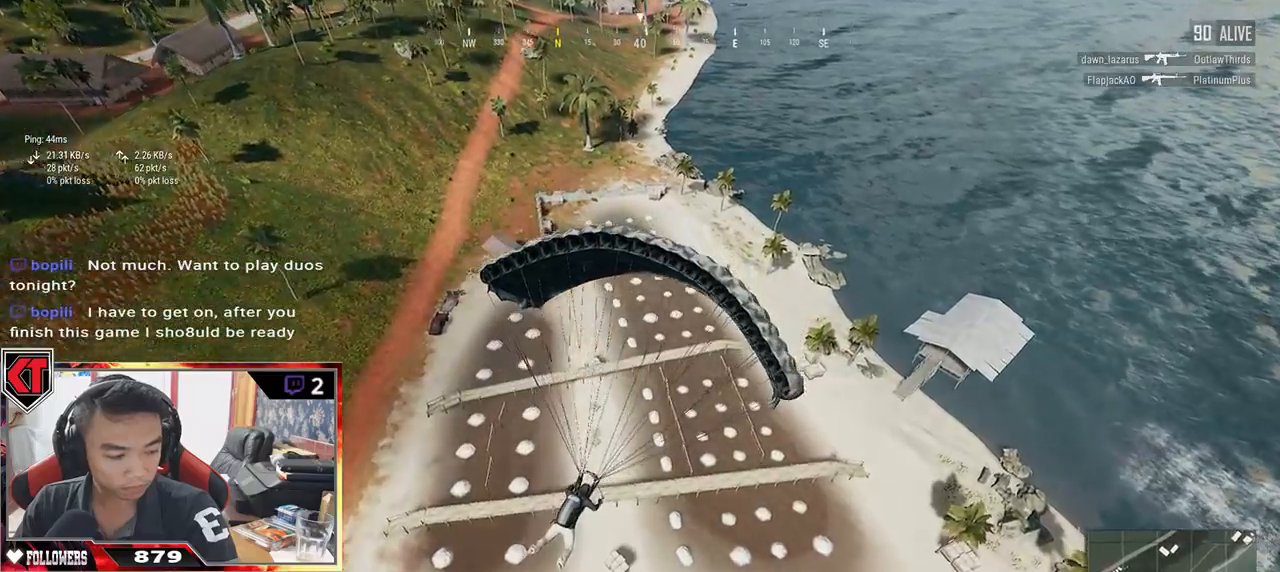
{"keys": ["w"], "mouse": [], "events": [[67, "d", "up"]]}
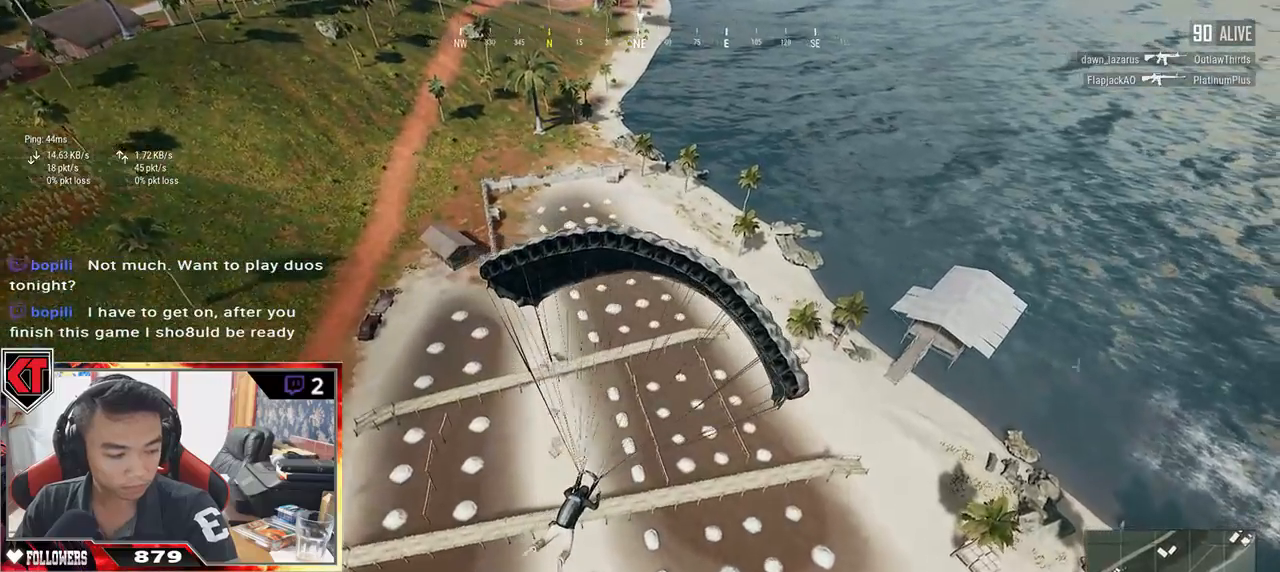
{"keys": ["d", "w"], "mouse": []}
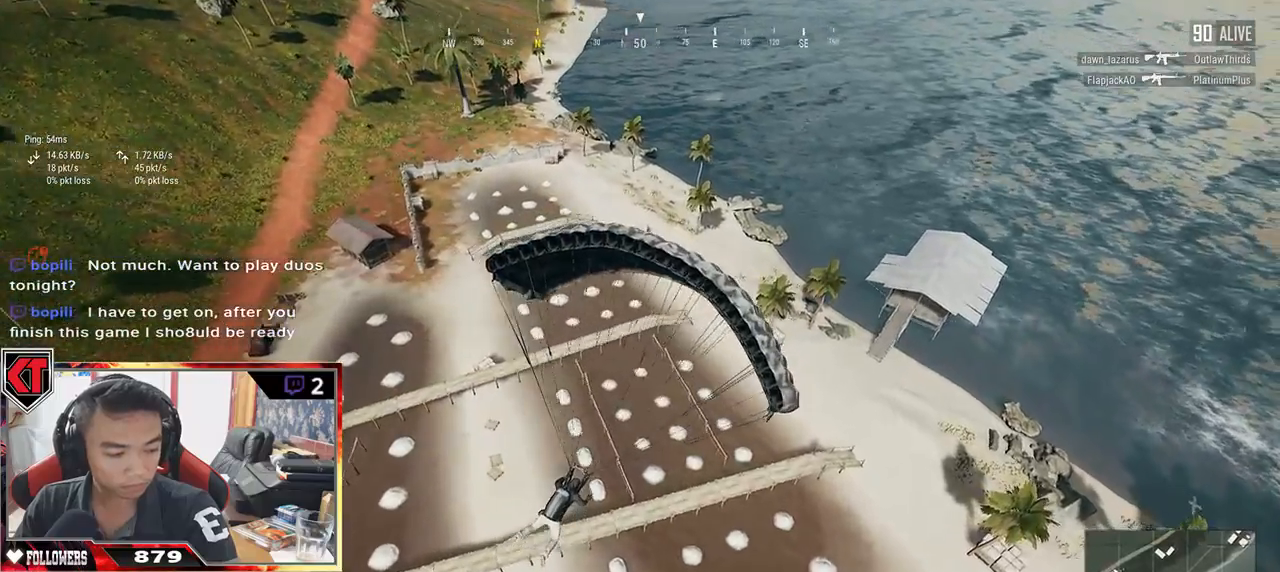
{"keys": ["d", "w"], "mouse": [], "events": [[83, "d", "up"], [500, "d", "down"]]}
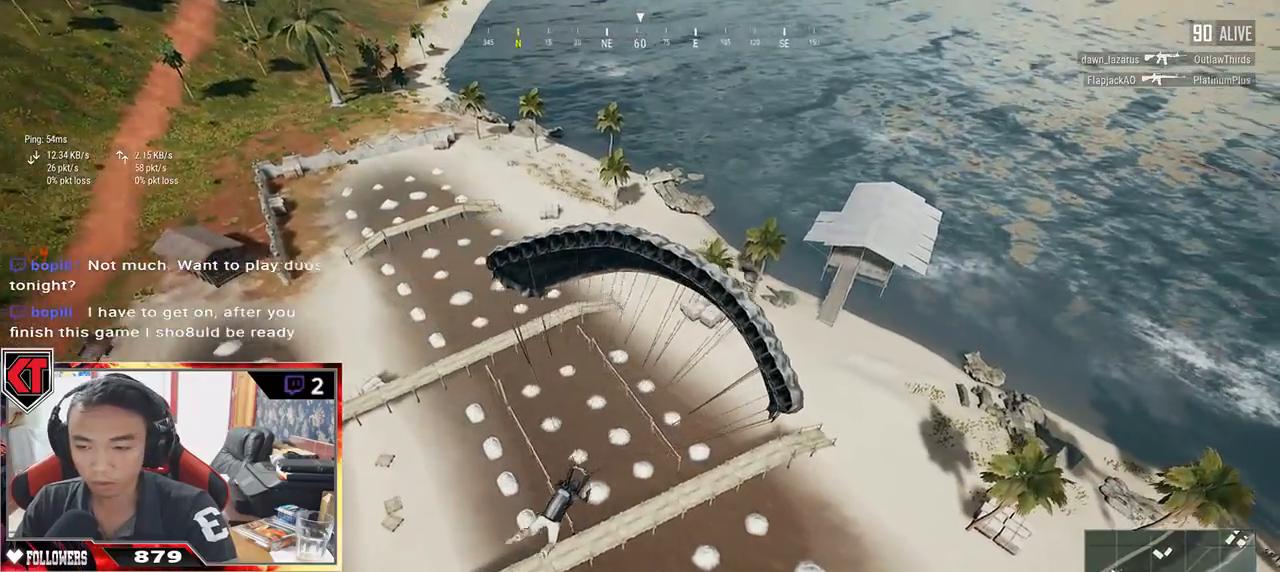
{"keys": ["w"], "mouse": [], "events": [[317, "d", "up"]]}
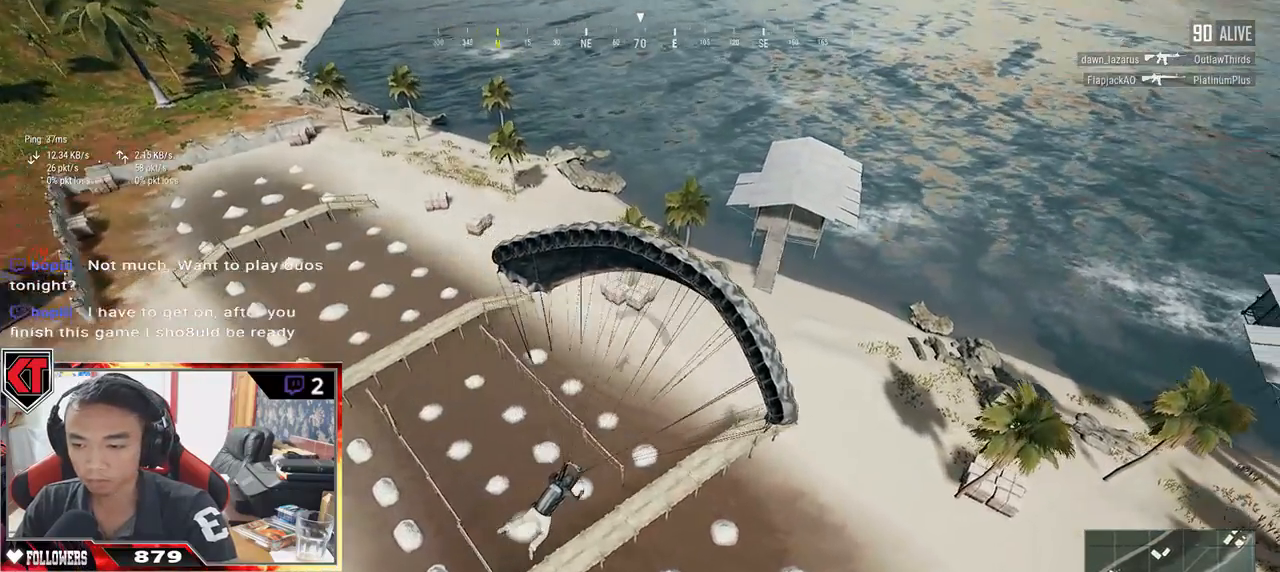
{"keys": ["w"], "mouse": [], "events": []}
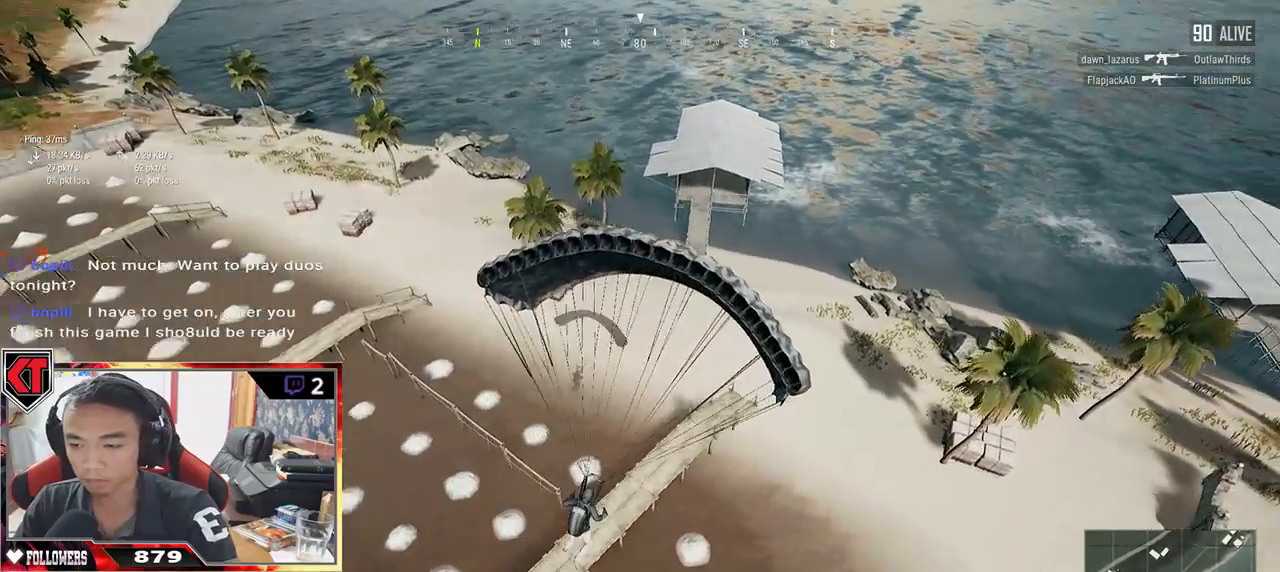
{"keys": ["a", "w"], "mouse": [], "events": [[433, "a", "down"]]}
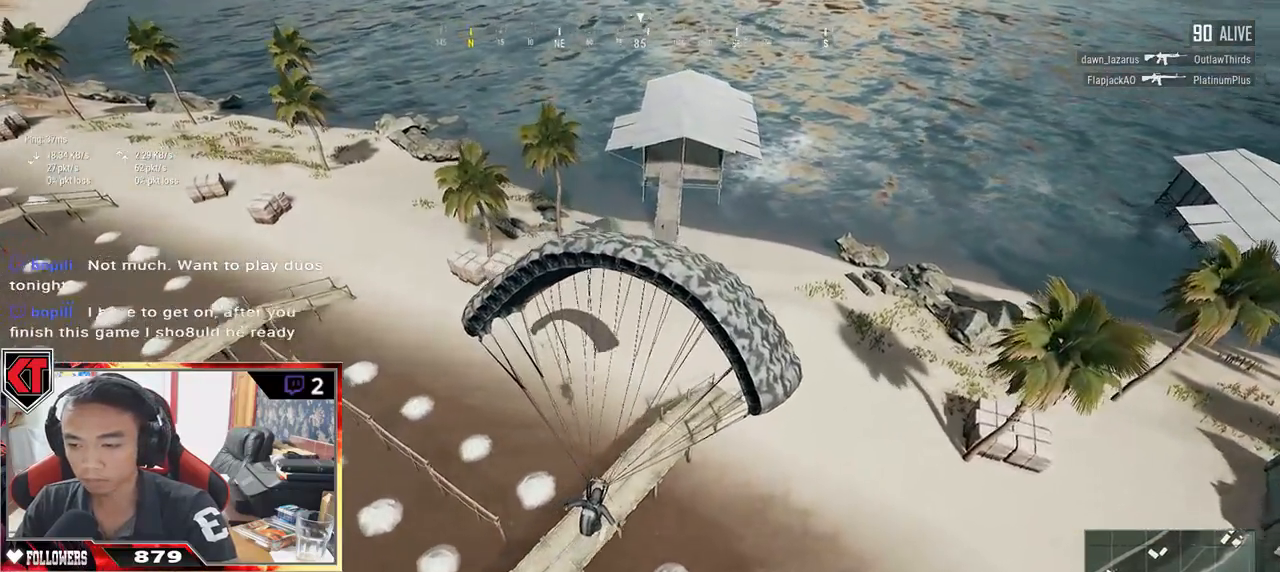
{"keys": ["a", "w"], "mouse": [], "events": []}
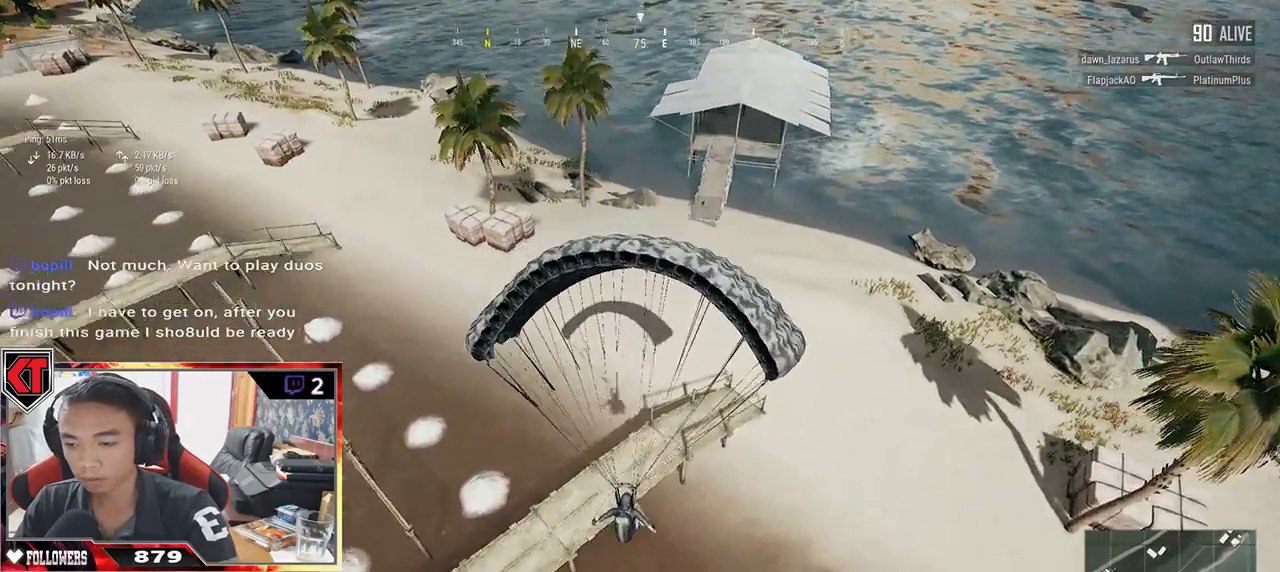
{"keys": ["a", "w"], "mouse": [], "events": []}
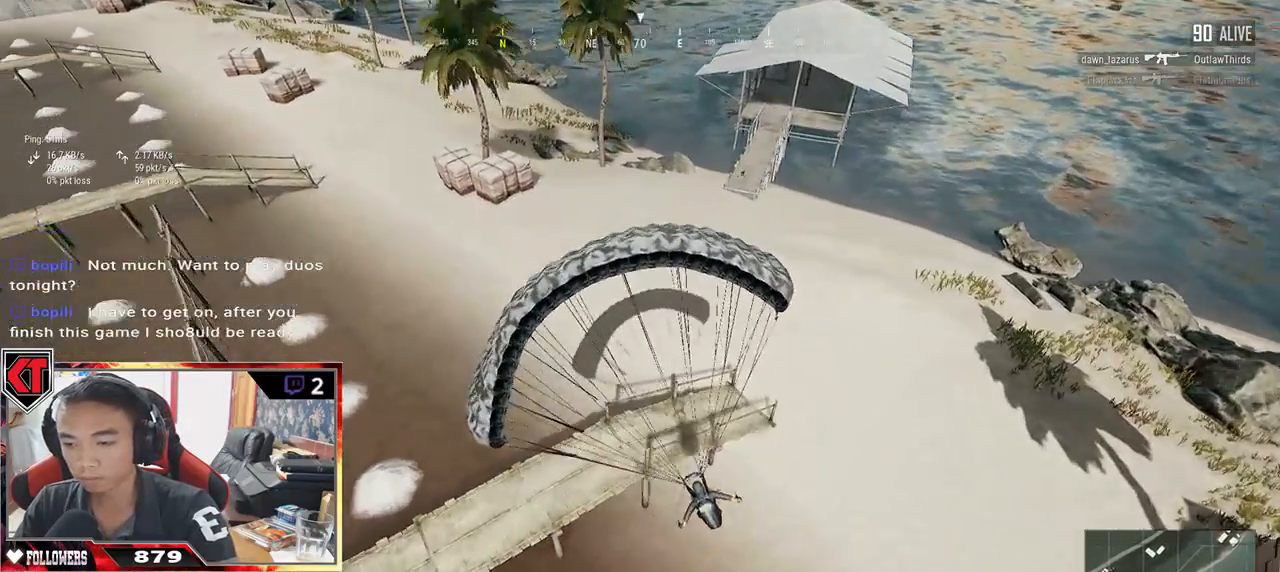
{"keys": ["a", "w"], "mouse": [], "events": []}
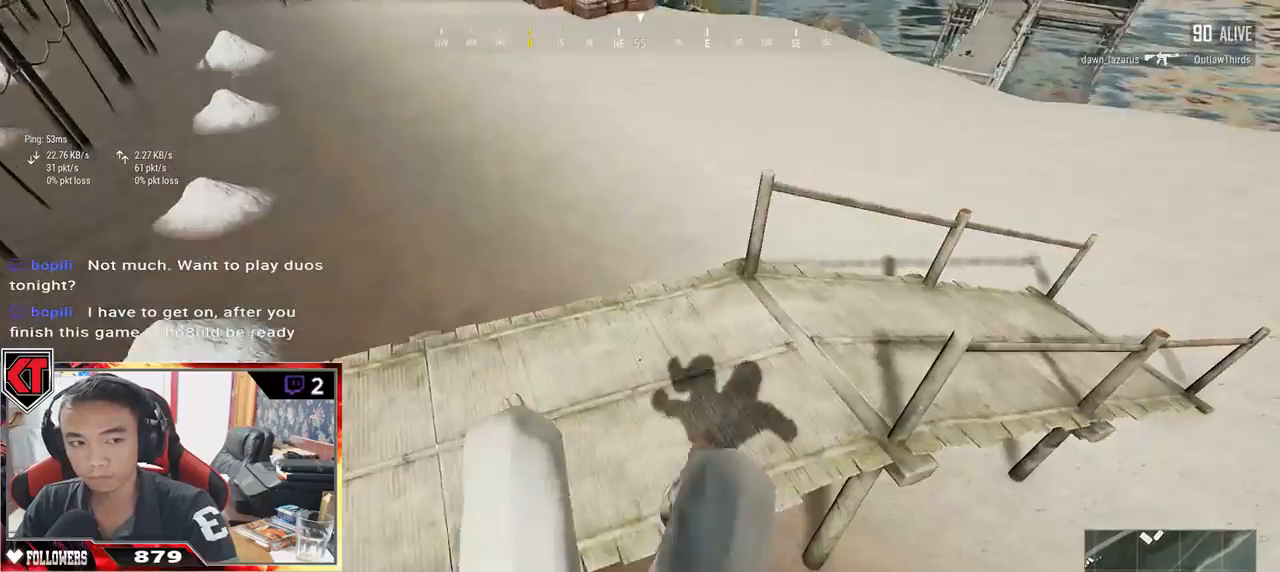
{"keys": ["d", "w"], "mouse": [], "events": [[117, "a", "up"], [433, "d", "down"]]}
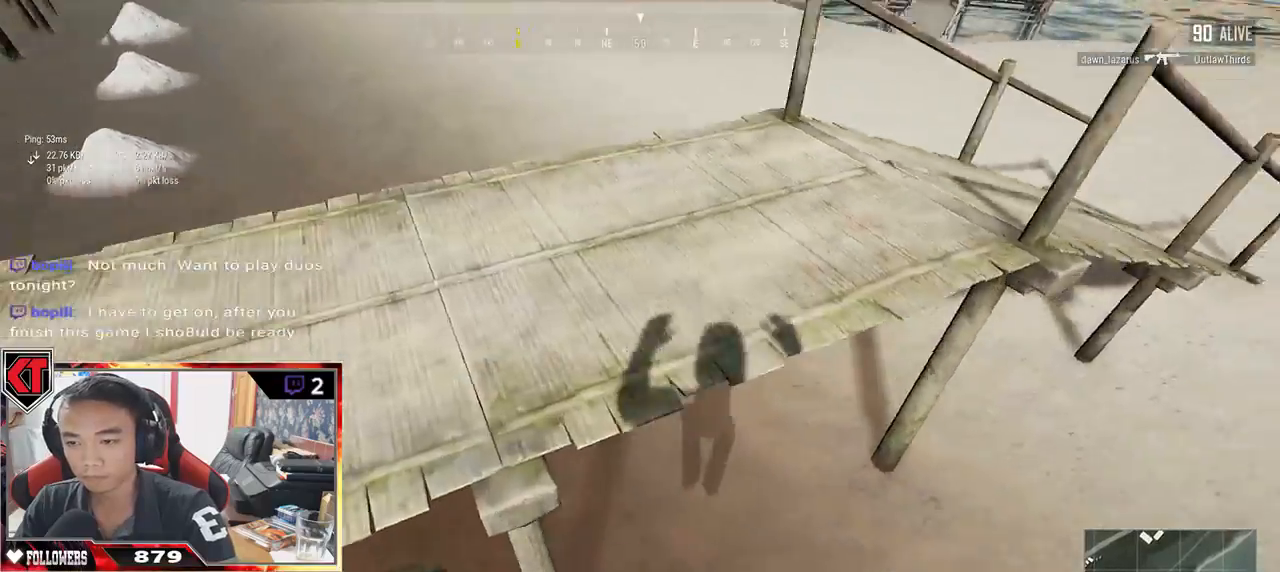
{"keys": ["w"], "mouse": [], "events": [[100, "d", "up"]]}
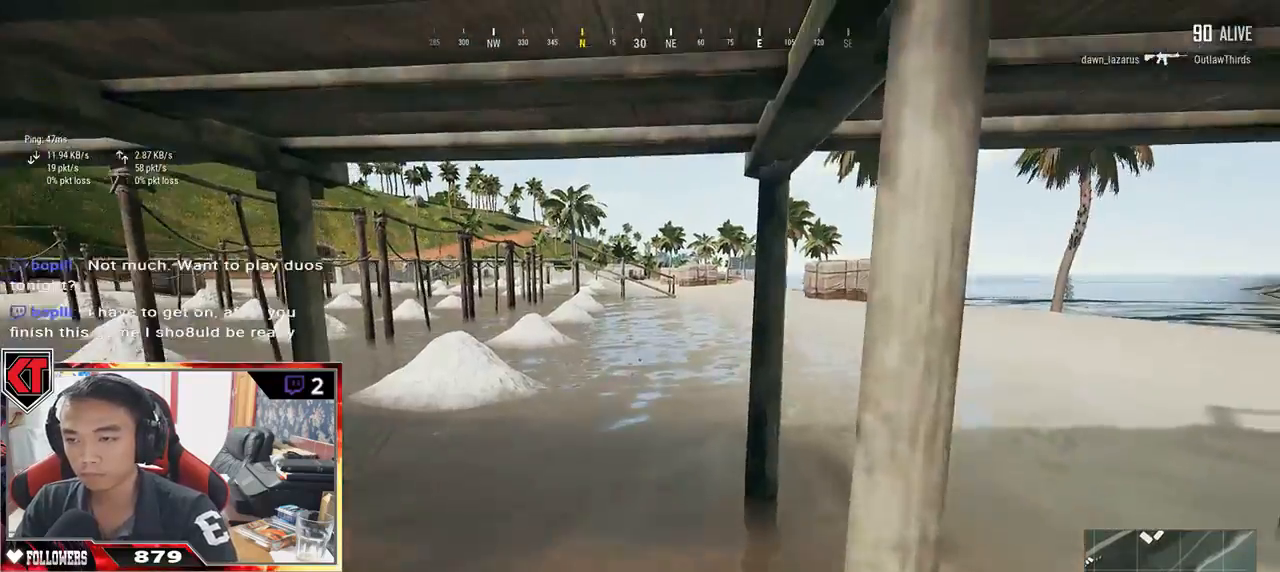
{"keys": [], "mouse": [], "events": [[50, "c", "down"], [317, "c", "up"], [483, "w", "up"]]}
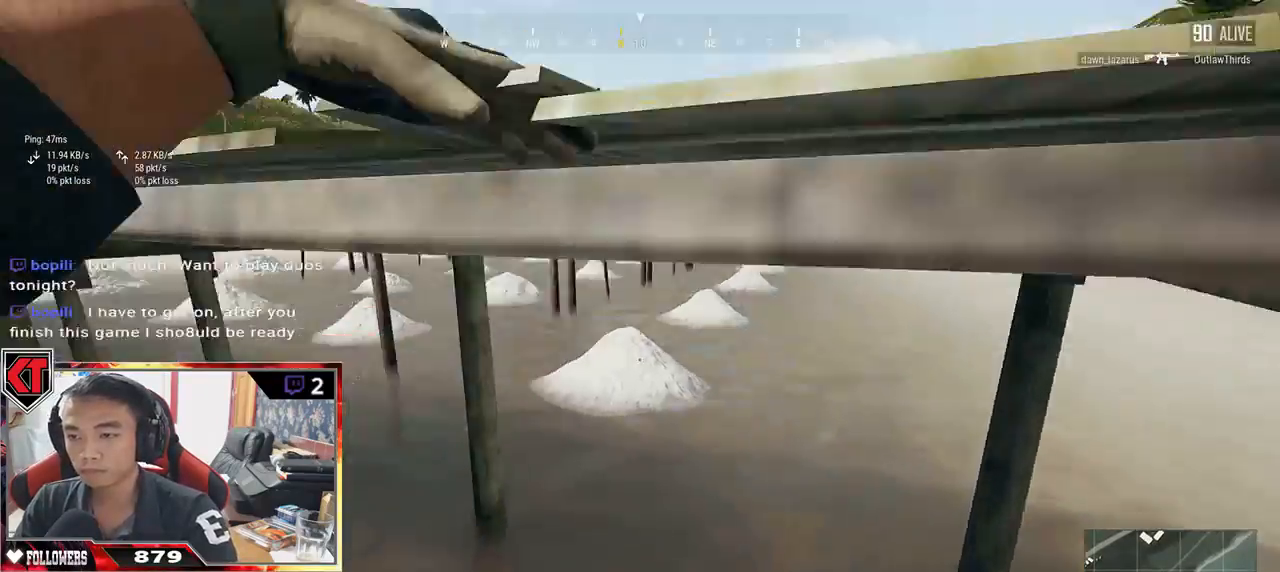
{"keys": ["d", "w"], "mouse": [], "events": [[433, "d", "down"], [483, "w", "down"]]}
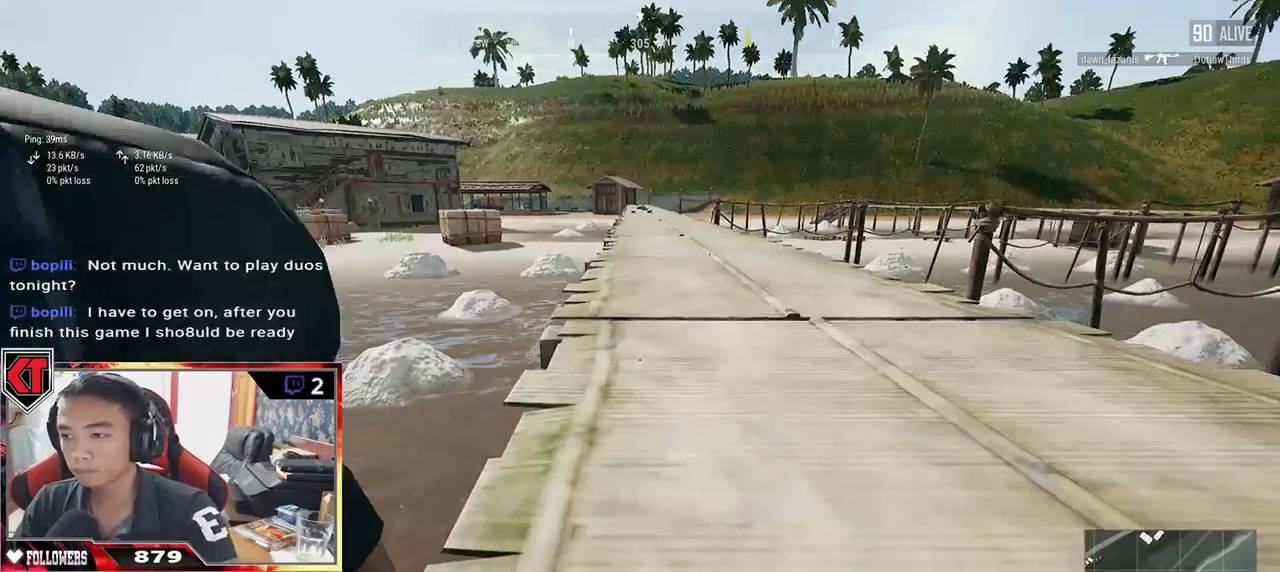
{"keys": ["d", "w"], "mouse": [], "events": []}
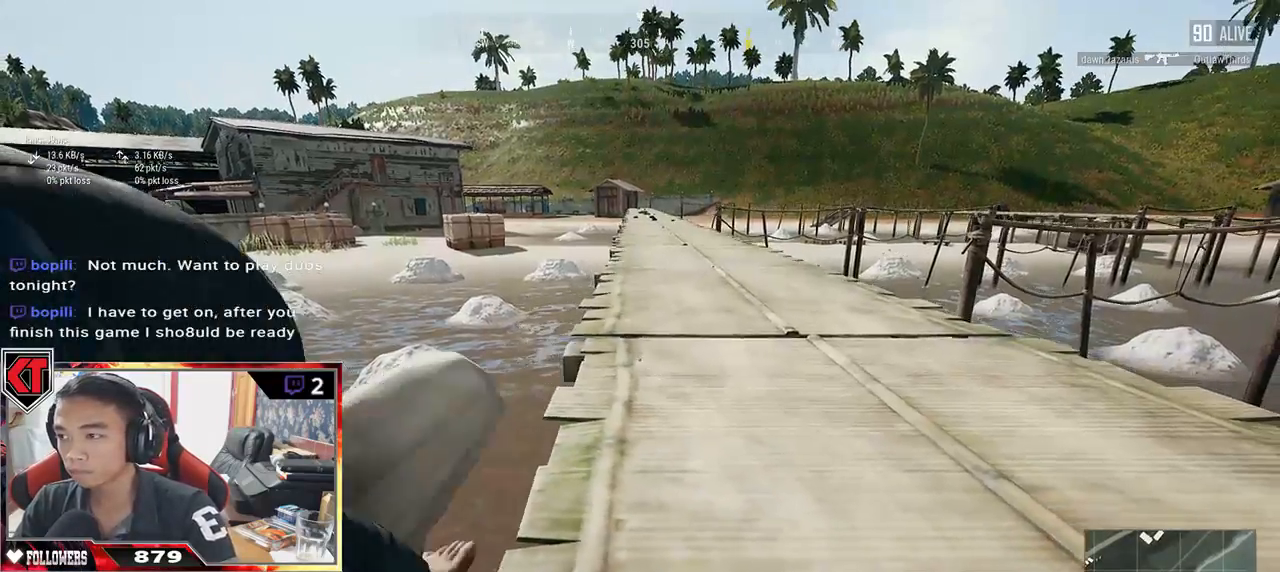
{"keys": ["d"], "mouse": [], "events": [[50, "w", "up"]]}
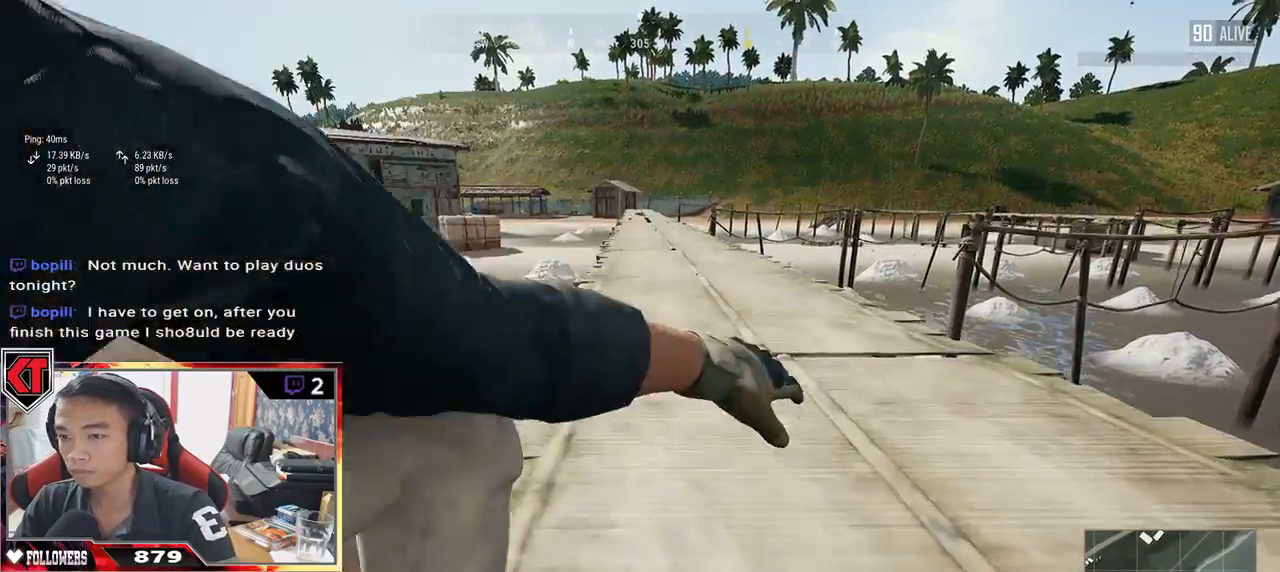
{"keys": ["d", "w"], "mouse": [], "events": [[167, "w", "down"]]}
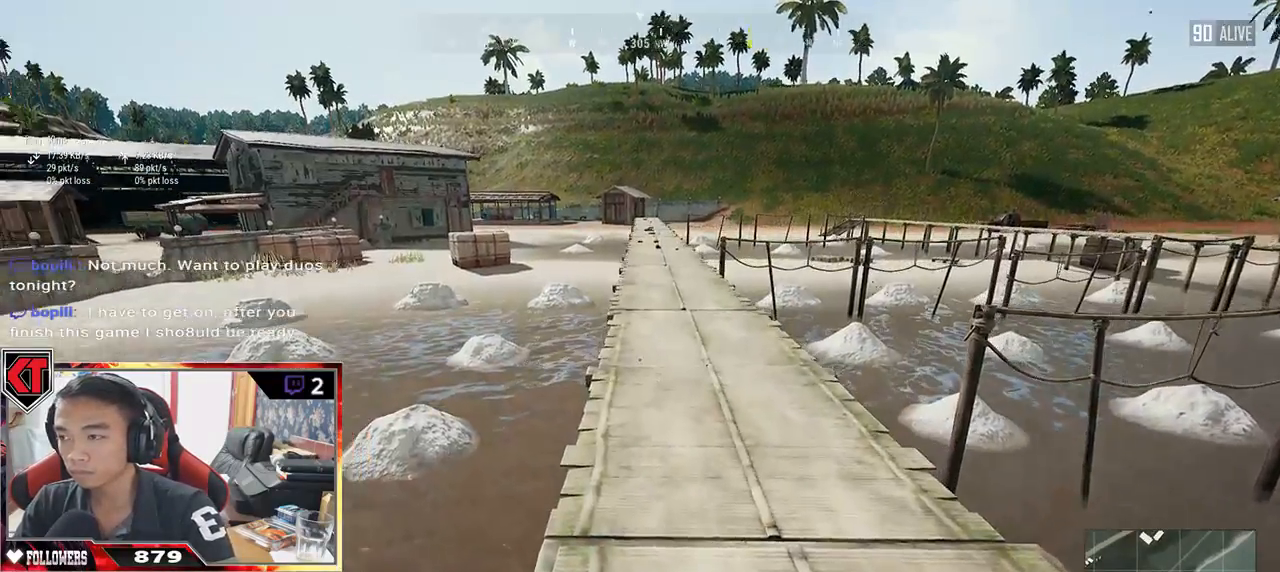
{"keys": ["d", "w"], "mouse": [], "events": []}